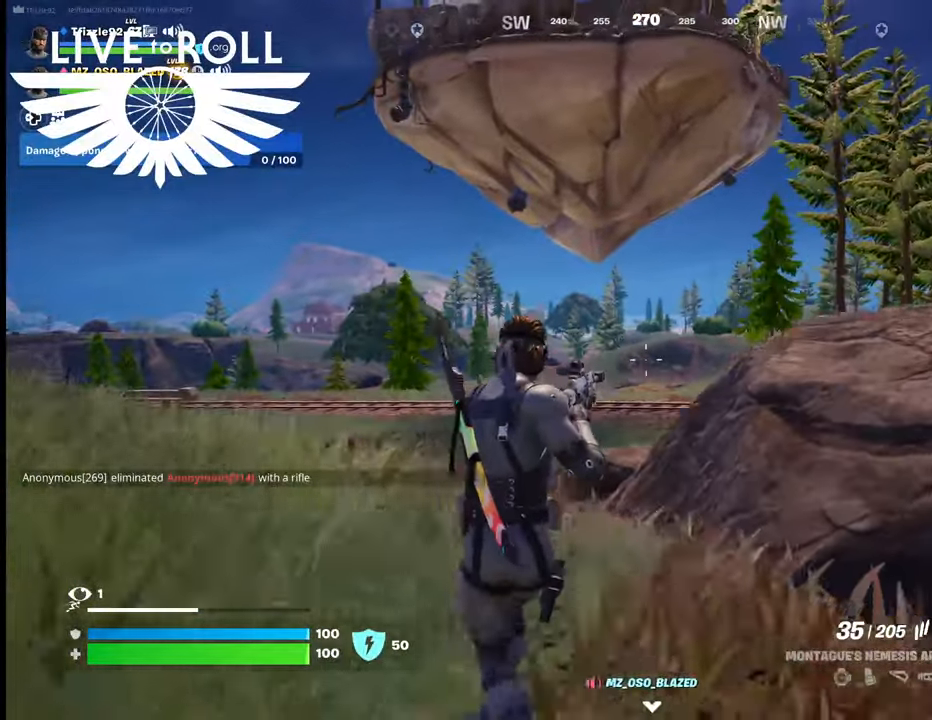
Gameplay with a controller (Xbox layout); each line is a JSON object with the inputs held at the frame after it. "events" lists button and stick changes between this image and that frame as [ms after this image, input, new state], when the widget could be followed in between.
{"buttons": [], "left_stick": "down-right", "right_stick": "right", "events": []}
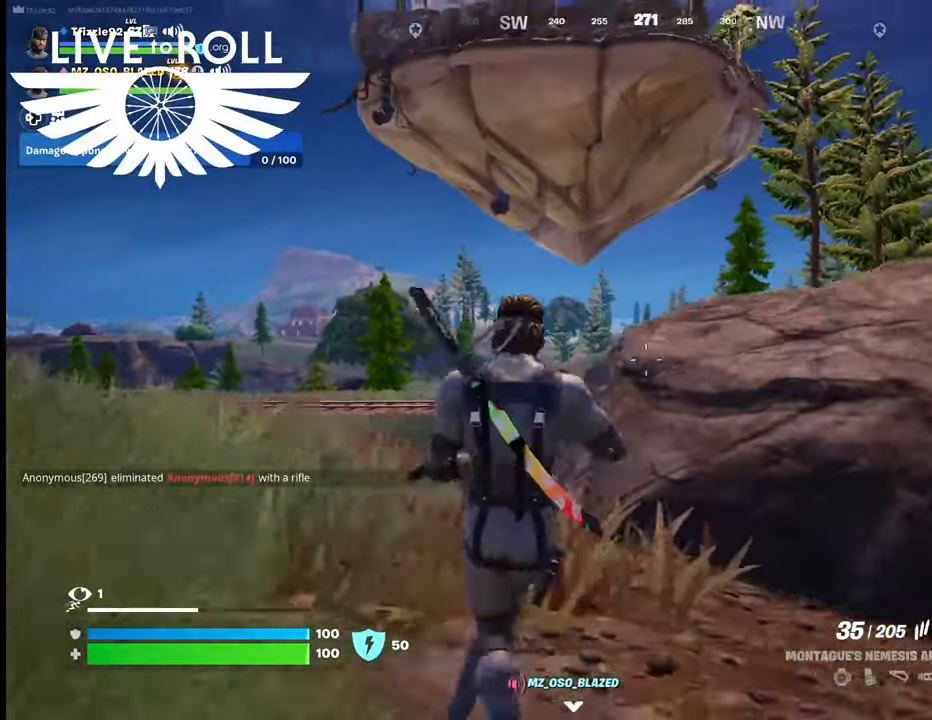
{"buttons": [], "left_stick": "up-right", "right_stick": "right", "events": [[134, "left_stick", "right"], [400, "left_stick", "up-right"]]}
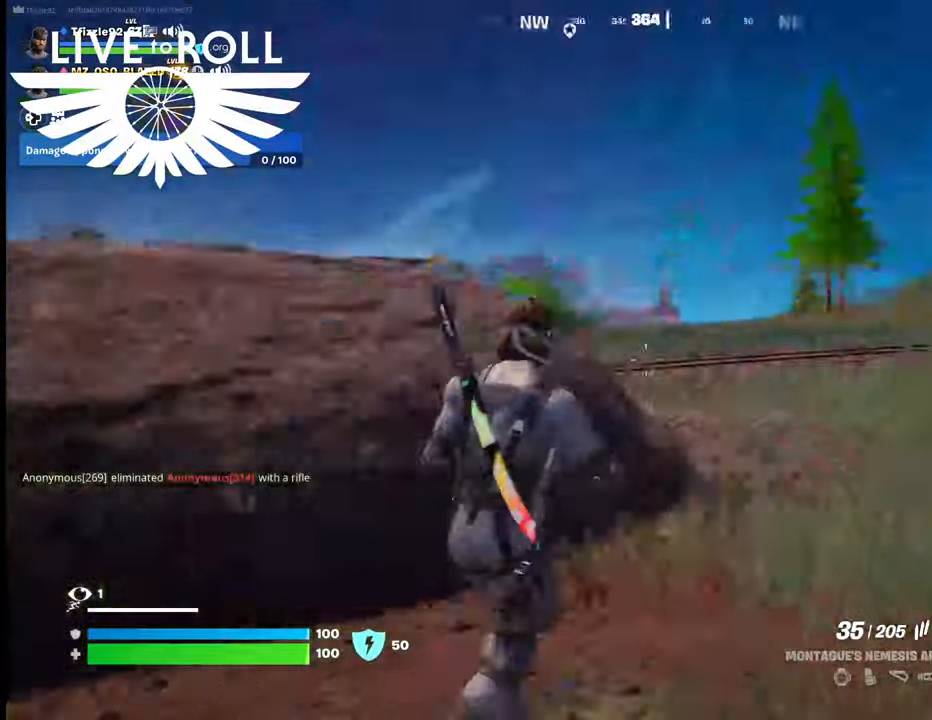
{"buttons": [], "left_stick": "left", "right_stick": "right", "events": [[67, "left_stick", "up"], [200, "left_stick", "up-left"], [334, "left_stick", "left"]]}
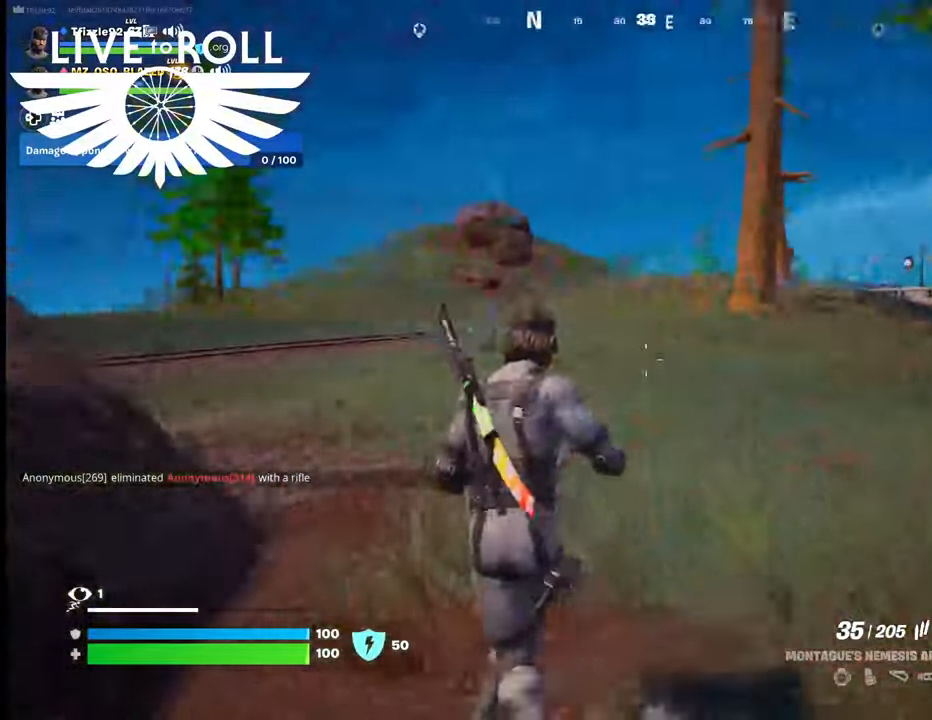
{"buttons": [], "left_stick": "left", "right_stick": "right", "events": []}
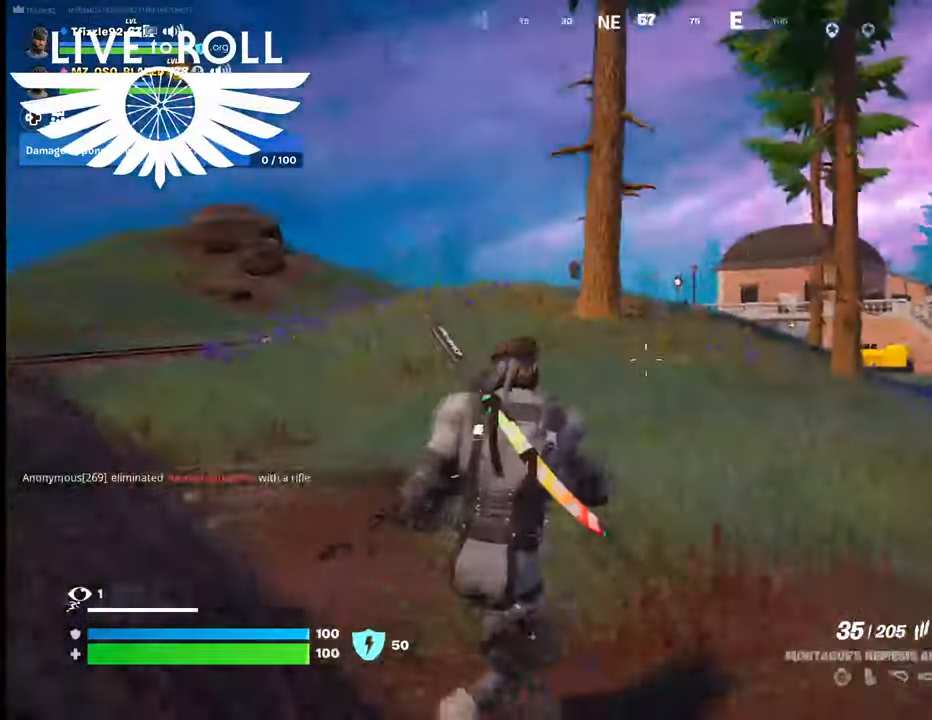
{"buttons": [], "left_stick": "center", "right_stick": "right", "events": [[267, "left_stick", "center"]]}
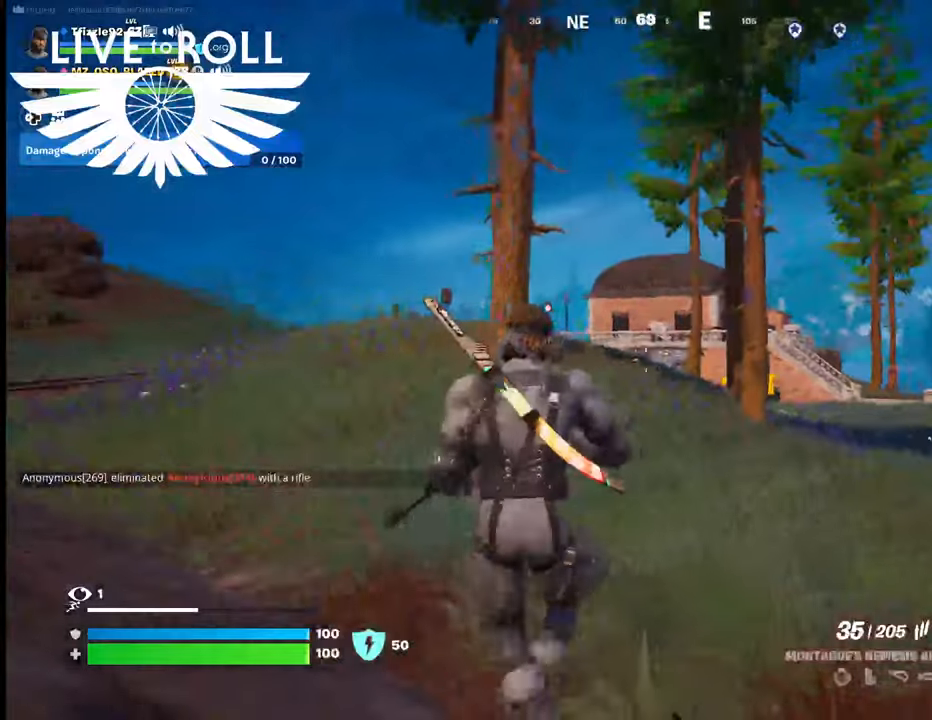
{"buttons": [], "left_stick": "up-left", "right_stick": "right", "events": [[200, "left_stick", "up-left"]]}
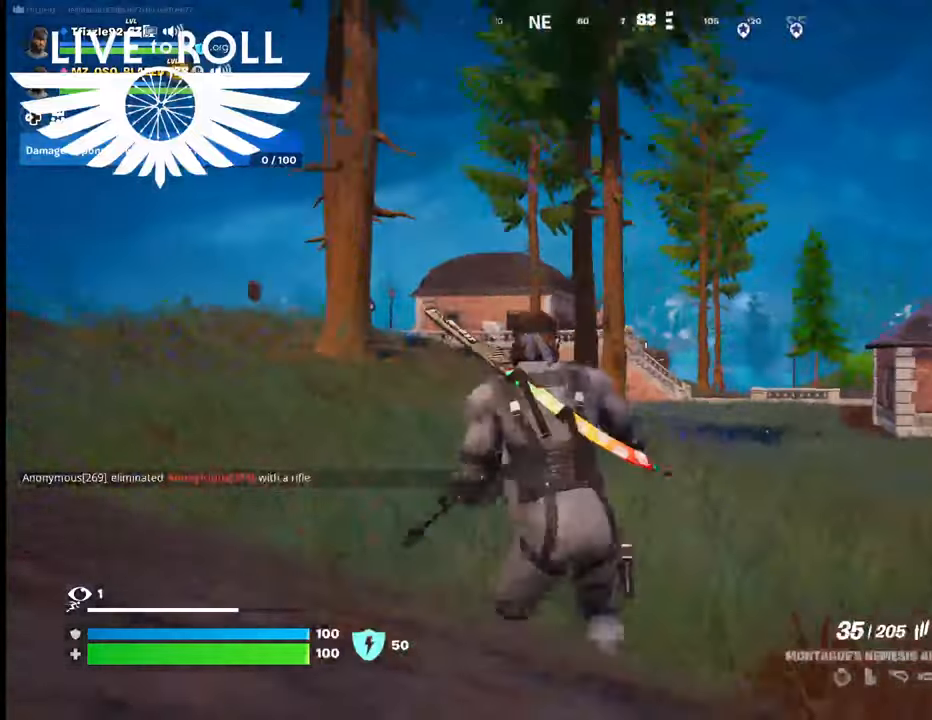
{"buttons": [], "left_stick": "up-left", "right_stick": "left", "events": [[267, "right_stick", "left"]]}
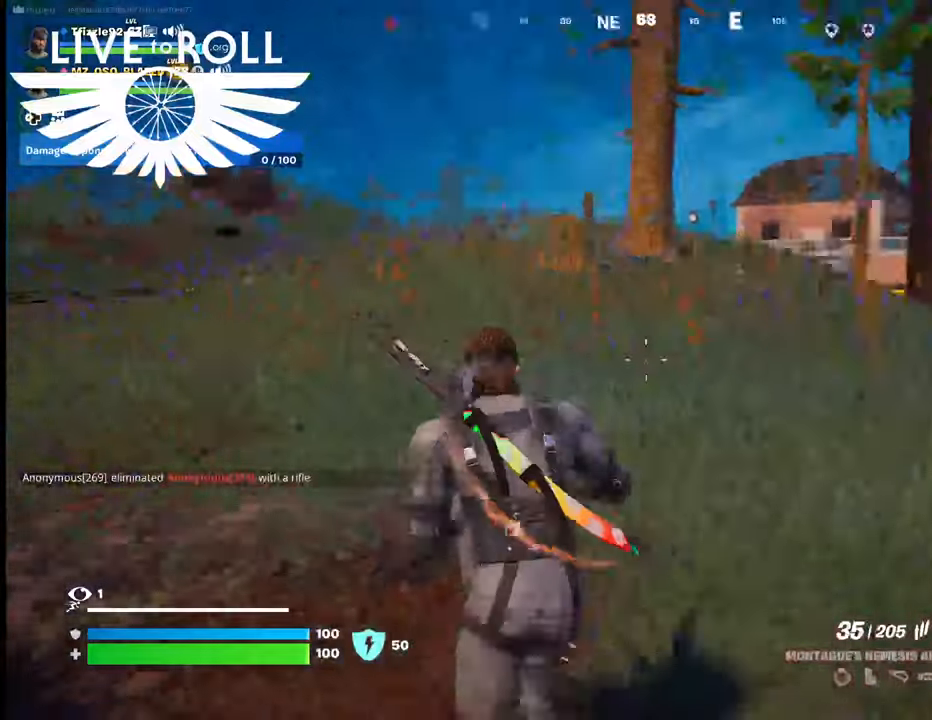
{"buttons": [], "left_stick": "center", "right_stick": "left", "events": [[400, "left_stick", "center"]]}
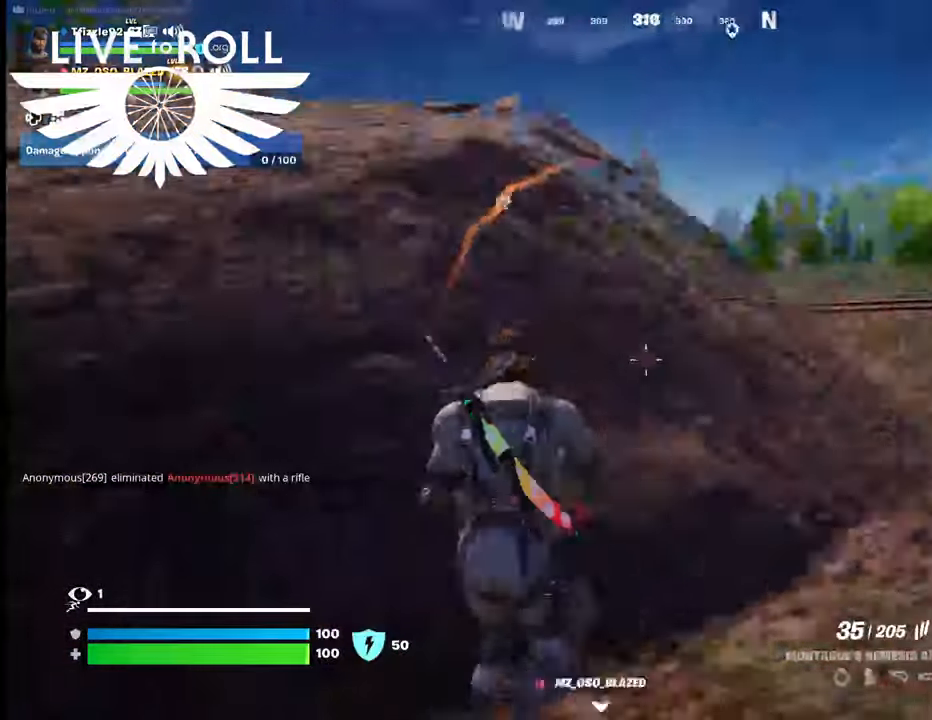
{"buttons": [], "left_stick": "up-right", "right_stick": "left", "events": [[134, "left_stick", "up-right"]]}
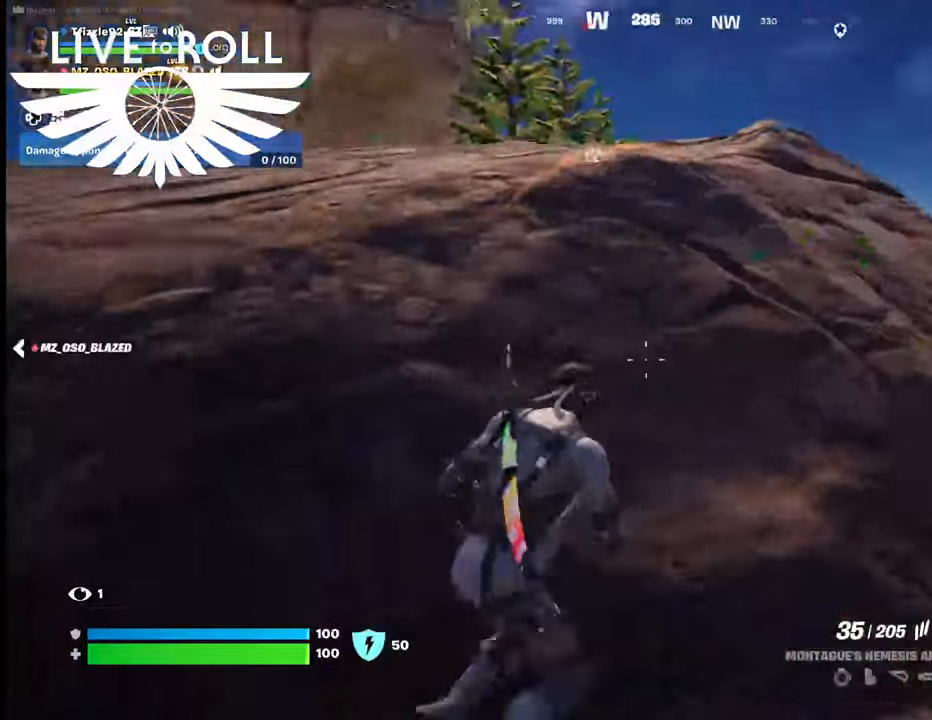
{"buttons": [], "left_stick": "up-right", "right_stick": "up-left", "events": [[267, "right_stick", "up-left"]]}
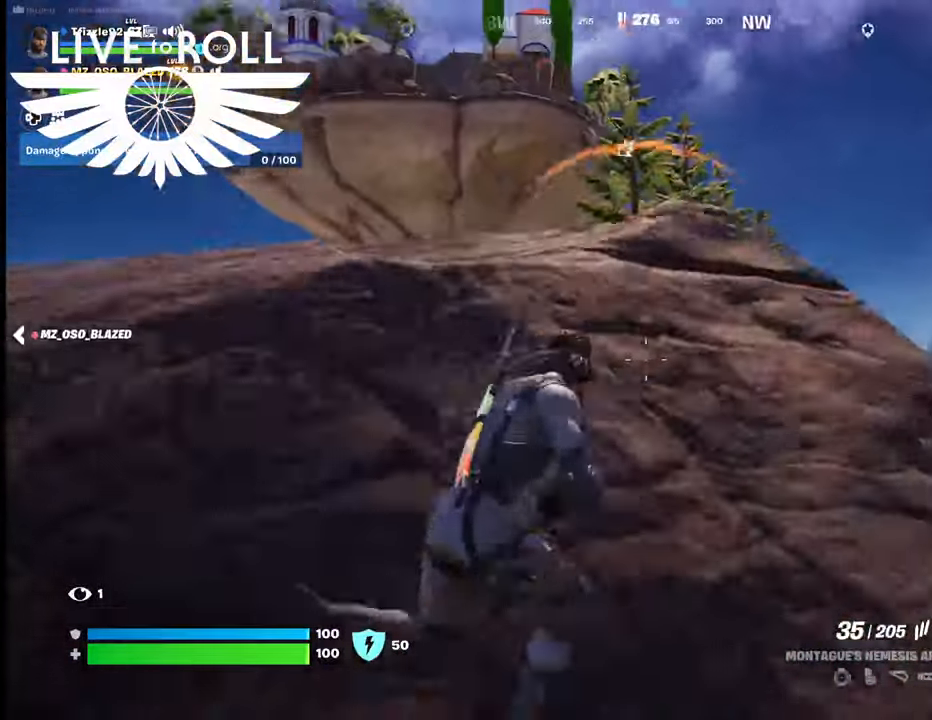
{"buttons": [], "left_stick": "up-right", "right_stick": "center", "events": [[200, "right_stick", "center"]]}
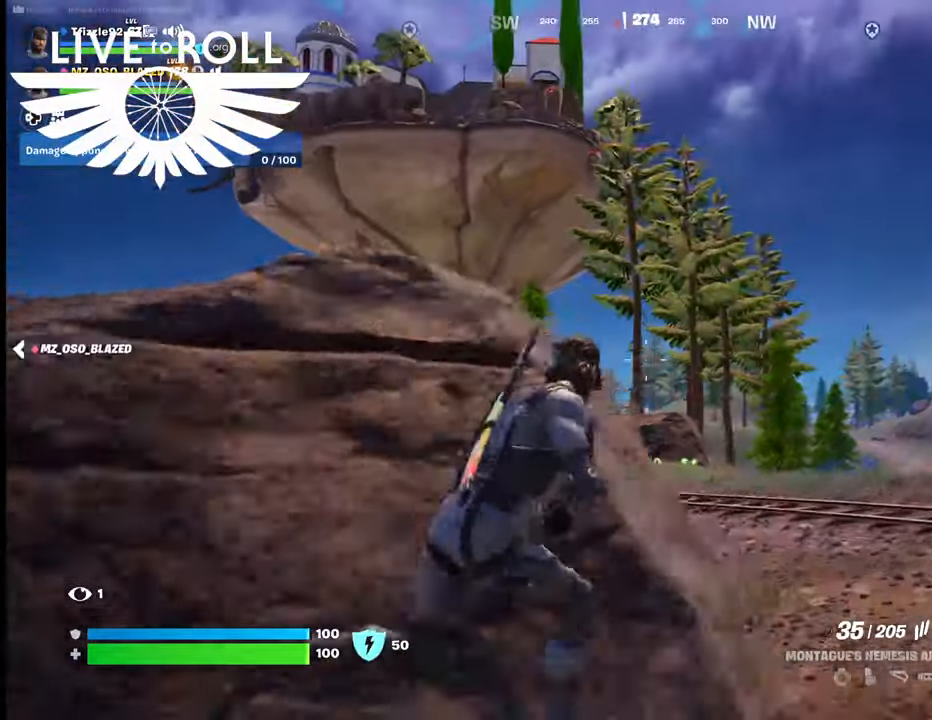
{"buttons": [], "left_stick": "center", "right_stick": "left", "events": [[100, "left_stick", "center"], [467, "right_stick", "left"]]}
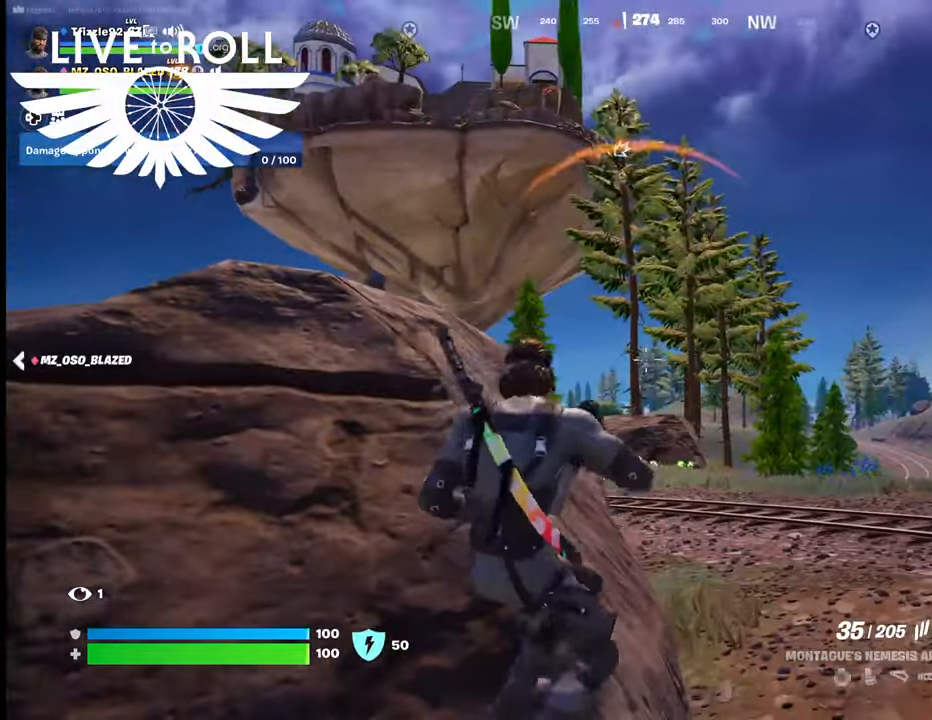
{"buttons": [], "left_stick": "center", "right_stick": "center", "events": [[234, "right_stick", "center"]]}
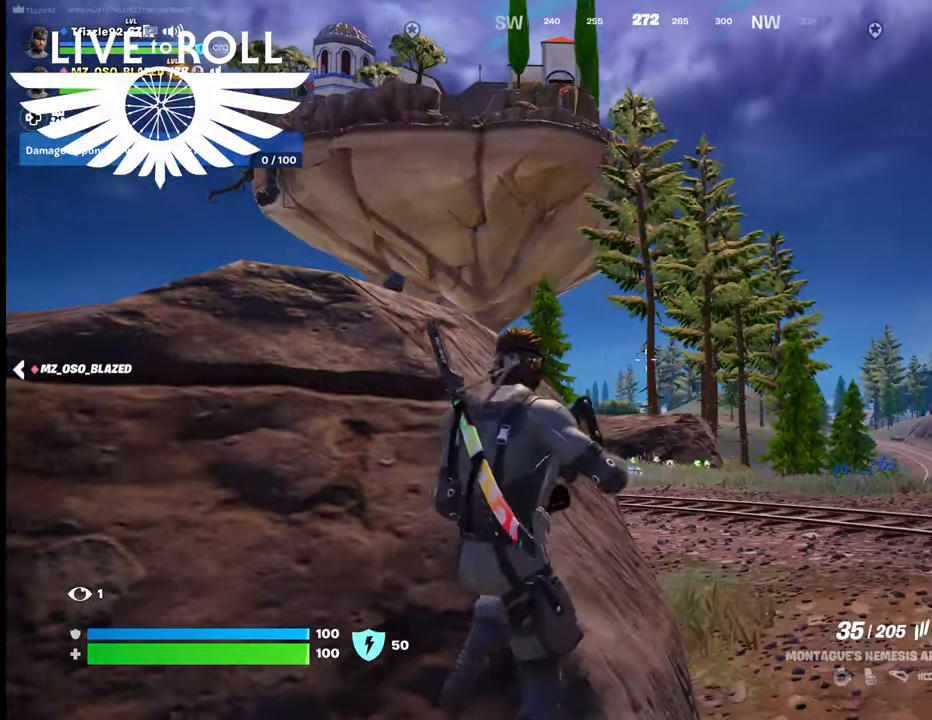
{"buttons": [], "left_stick": "center", "right_stick": "center", "events": []}
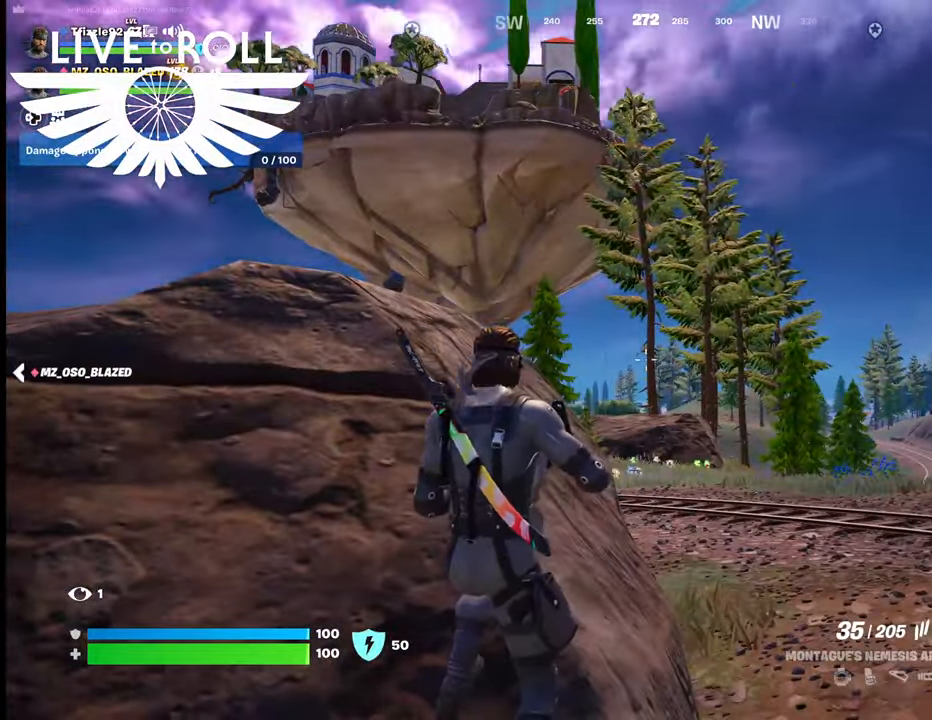
{"buttons": [], "left_stick": "center", "right_stick": "center", "events": []}
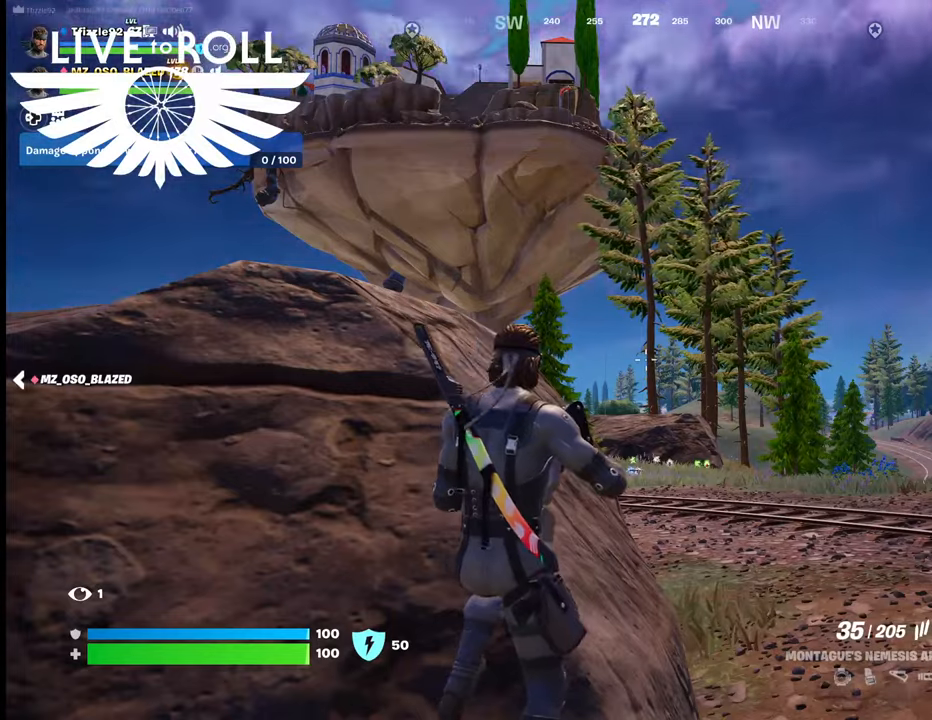
{"buttons": [], "left_stick": "center", "right_stick": "center", "events": []}
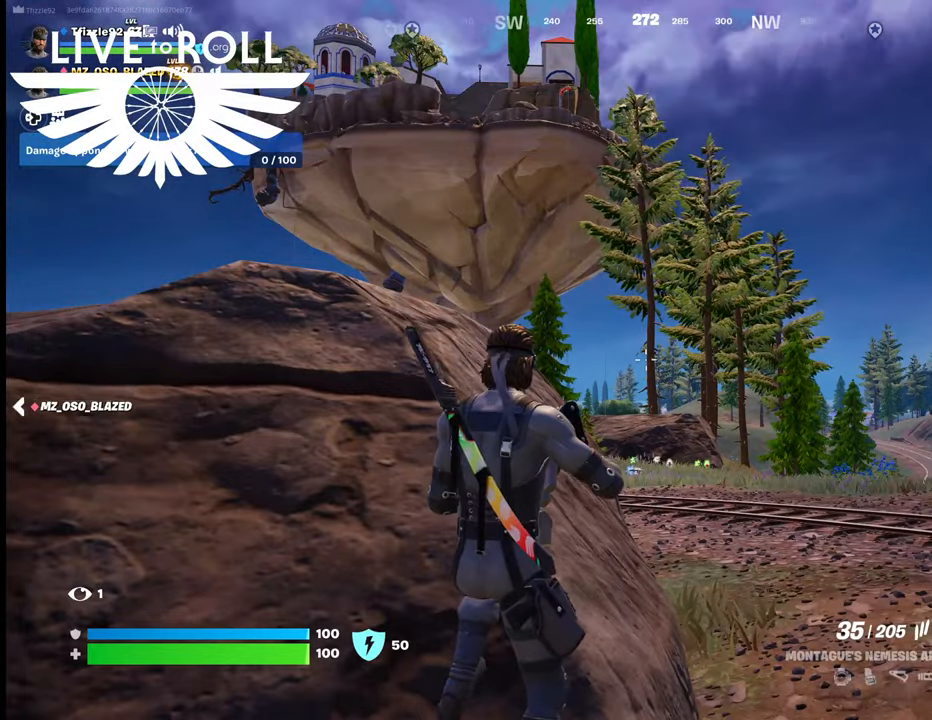
{"buttons": [], "left_stick": "center", "right_stick": "center", "events": []}
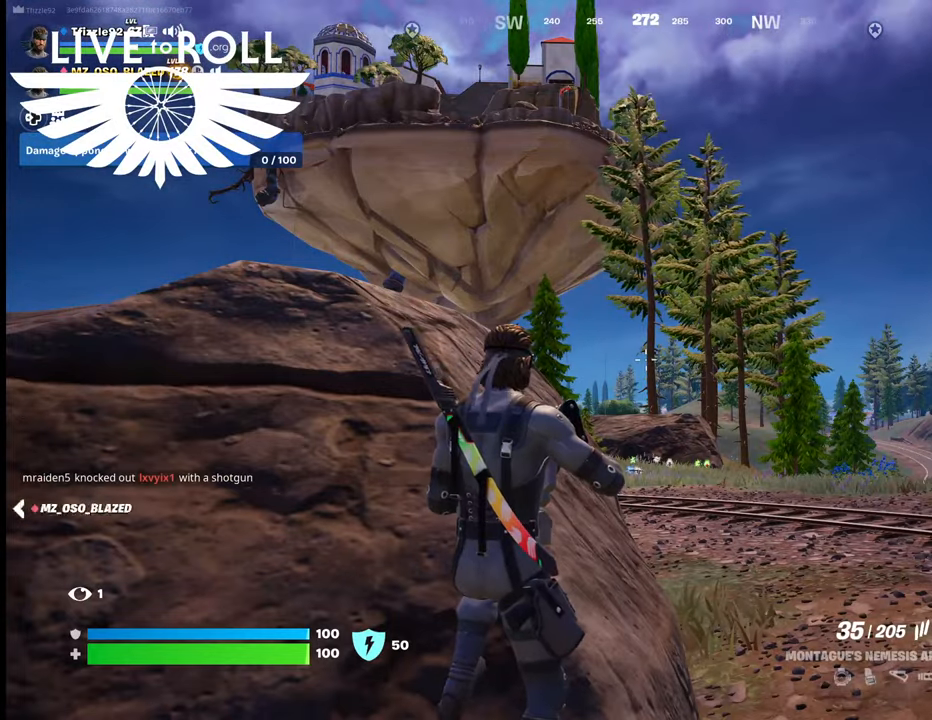
{"buttons": [], "left_stick": "right", "right_stick": "center", "events": [[467, "left_stick", "right"]]}
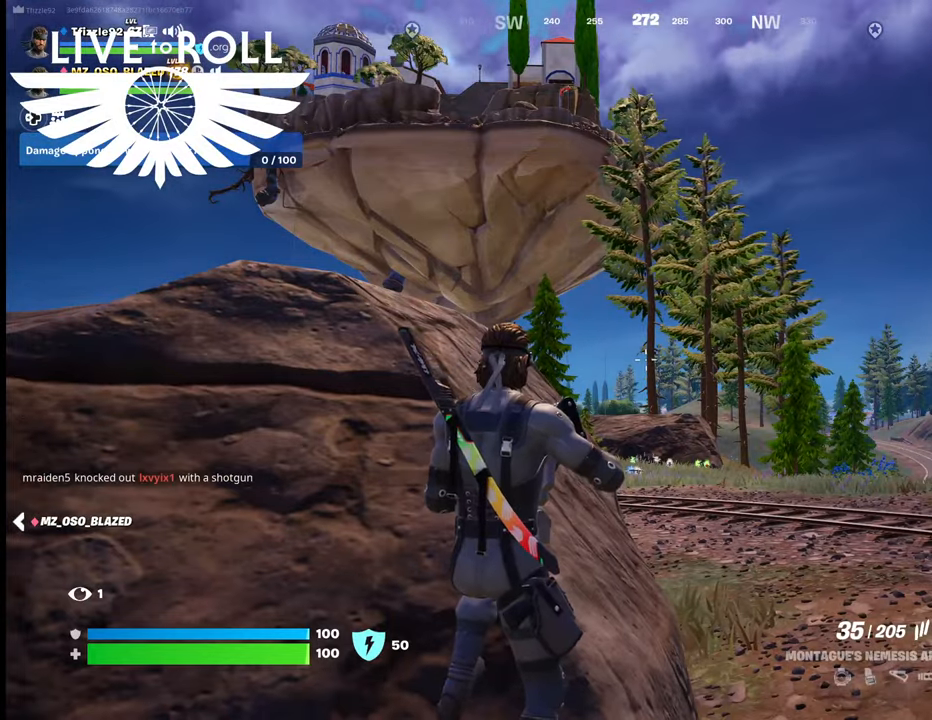
{"buttons": [], "left_stick": "right", "right_stick": "center", "events": []}
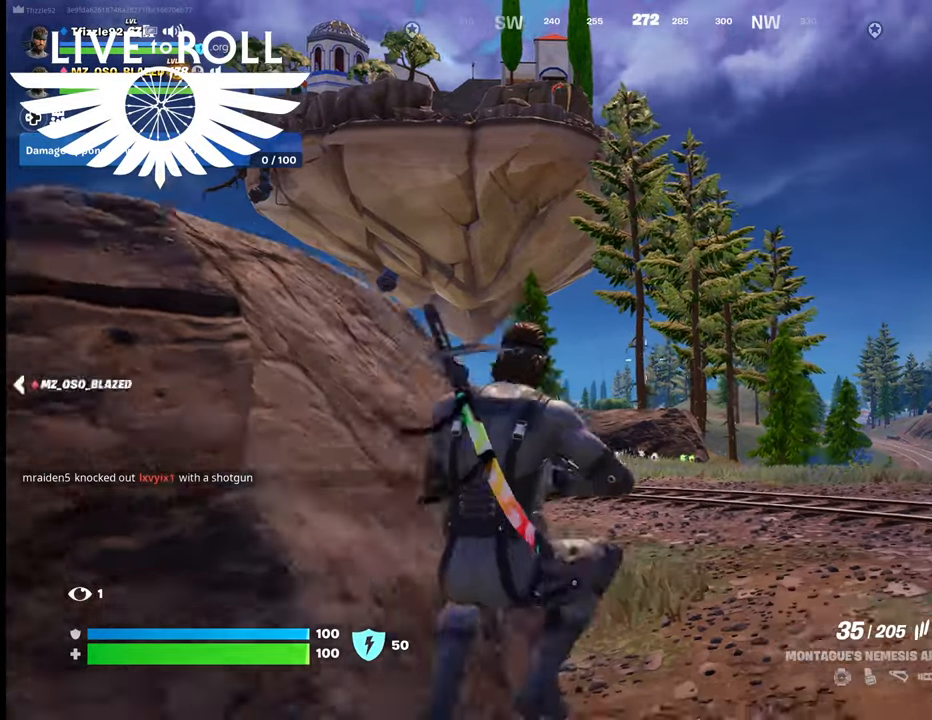
{"buttons": [], "left_stick": "up-right", "right_stick": "center", "events": [[34, "left_stick", "up-right"]]}
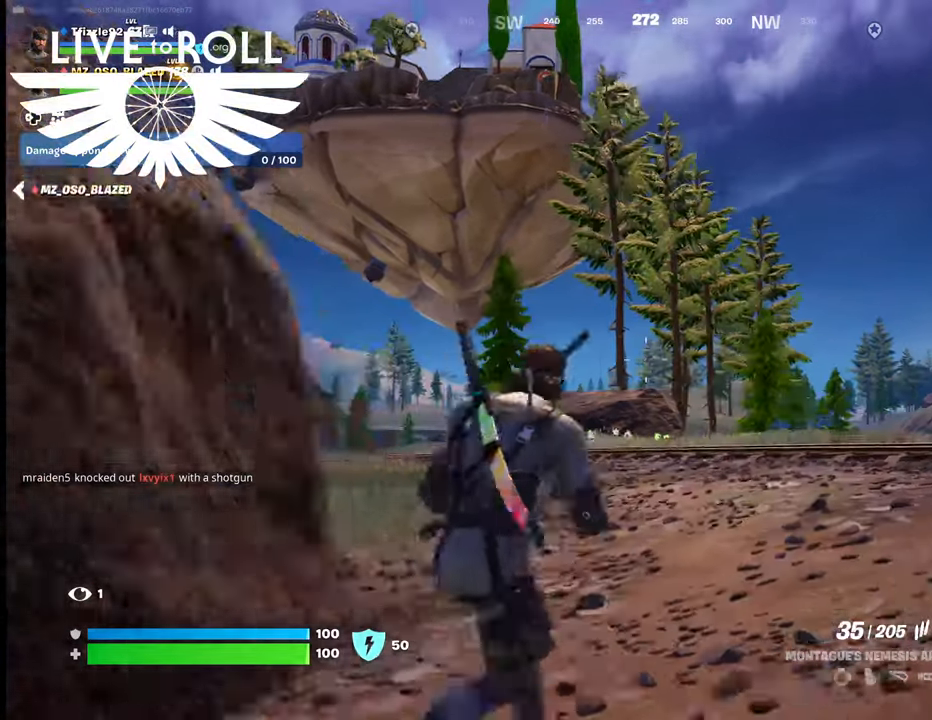
{"buttons": [], "left_stick": "up", "right_stick": "center", "events": [[200, "left_stick", "up"]]}
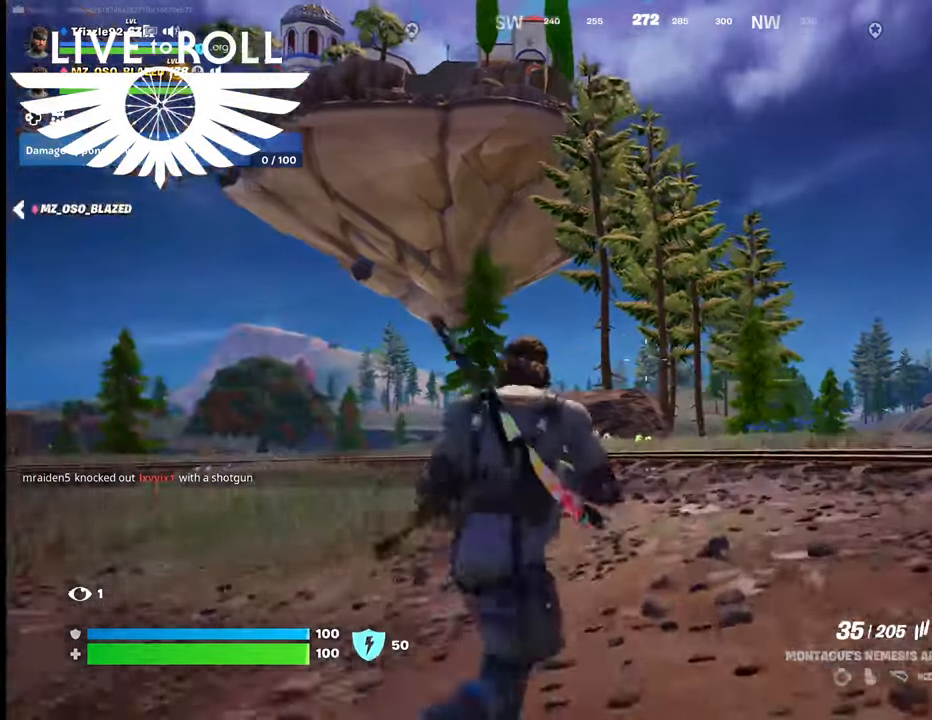
{"buttons": [], "left_stick": "up", "right_stick": "center", "events": []}
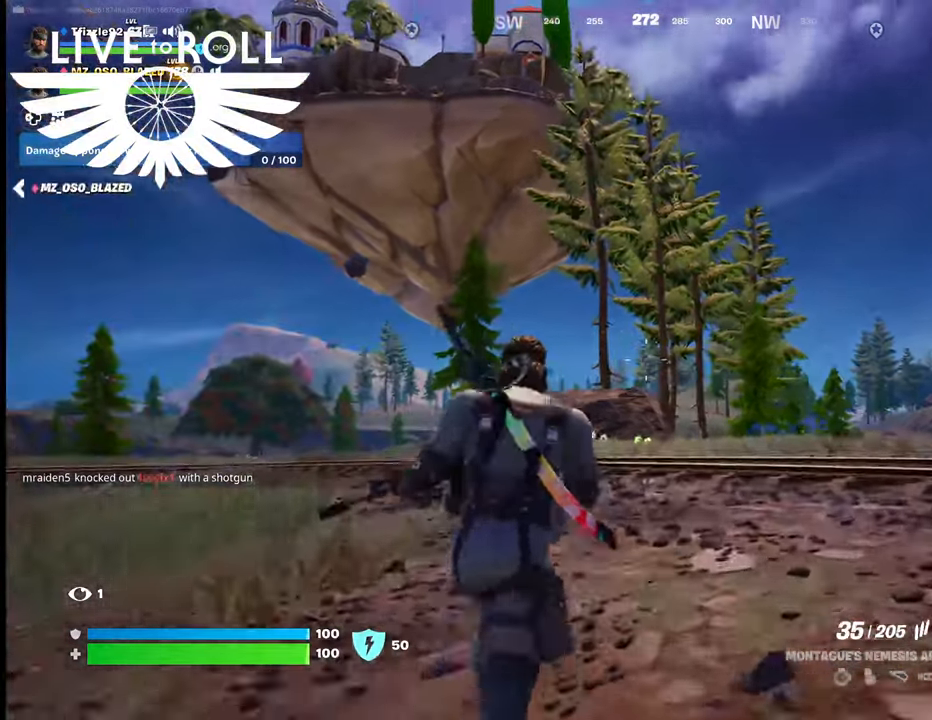
{"buttons": [], "left_stick": "up", "right_stick": "center", "events": [[167, "L3", "down"], [334, "L3", "up"]]}
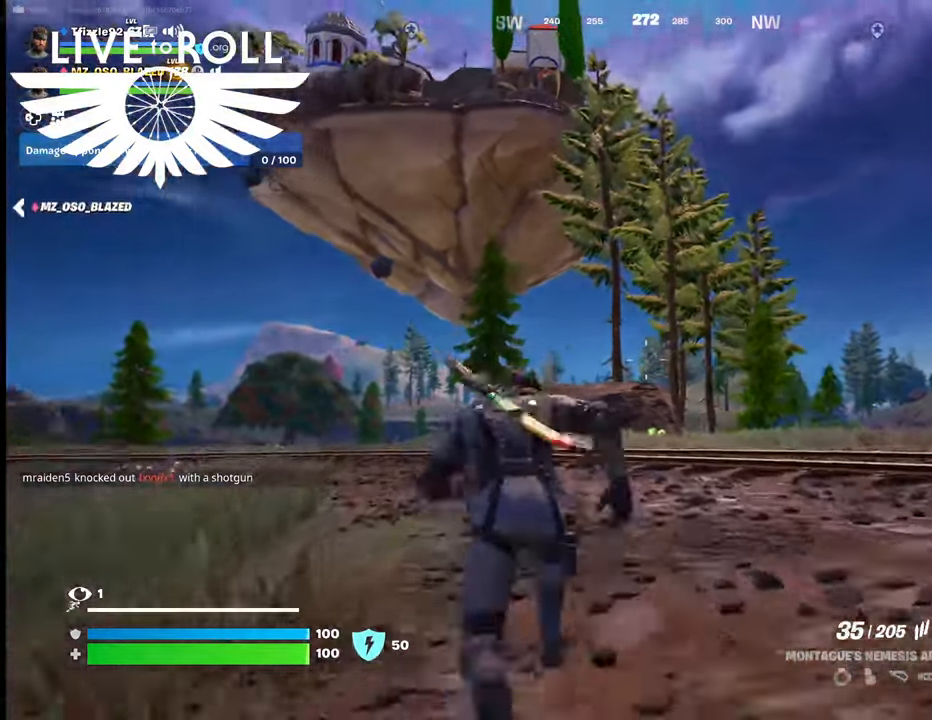
{"buttons": [], "left_stick": "up", "right_stick": "center", "events": []}
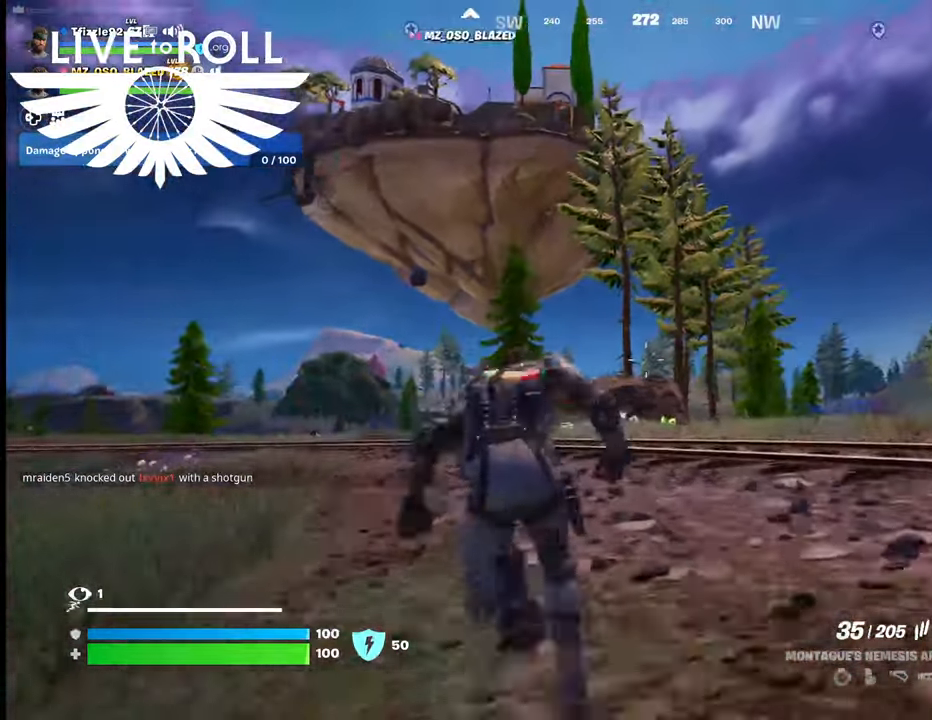
{"buttons": [], "left_stick": "up", "right_stick": "center", "events": []}
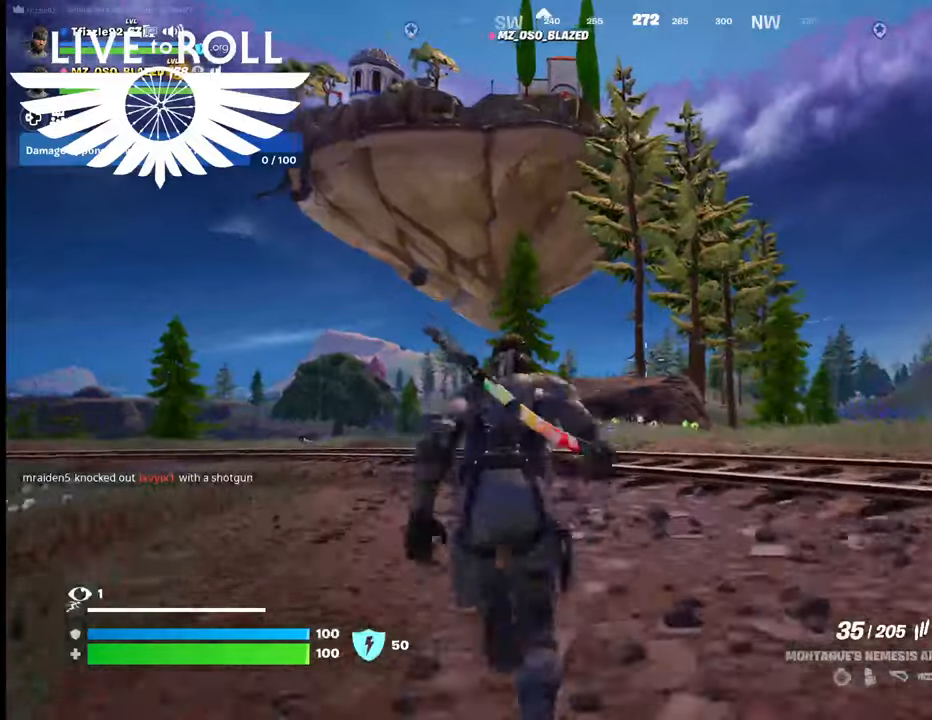
{"buttons": [], "left_stick": "up", "right_stick": "center", "events": []}
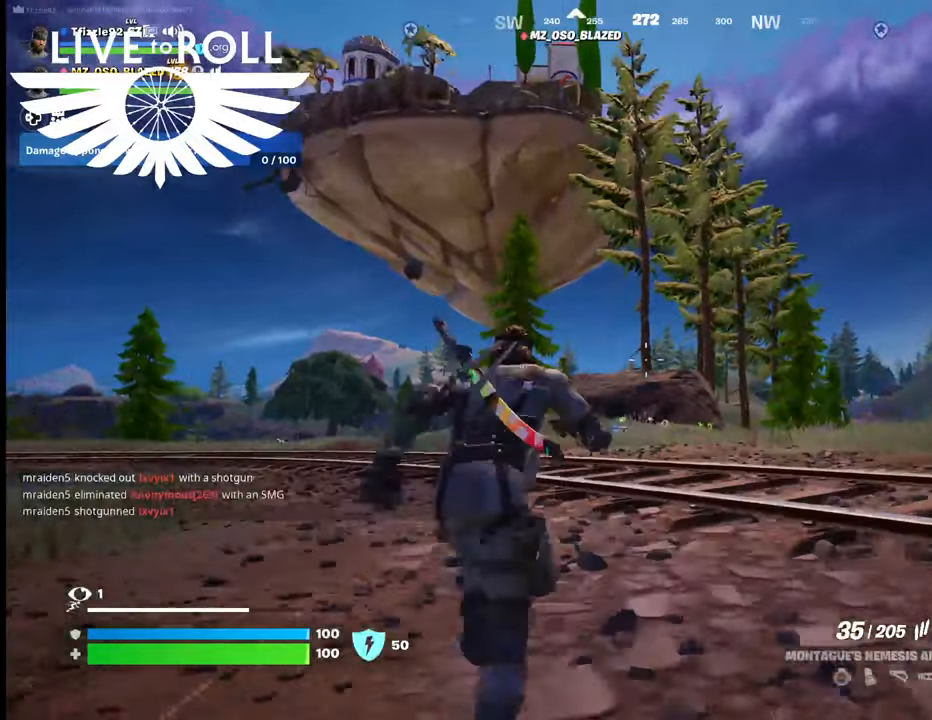
{"buttons": [], "left_stick": "up", "right_stick": "center", "events": []}
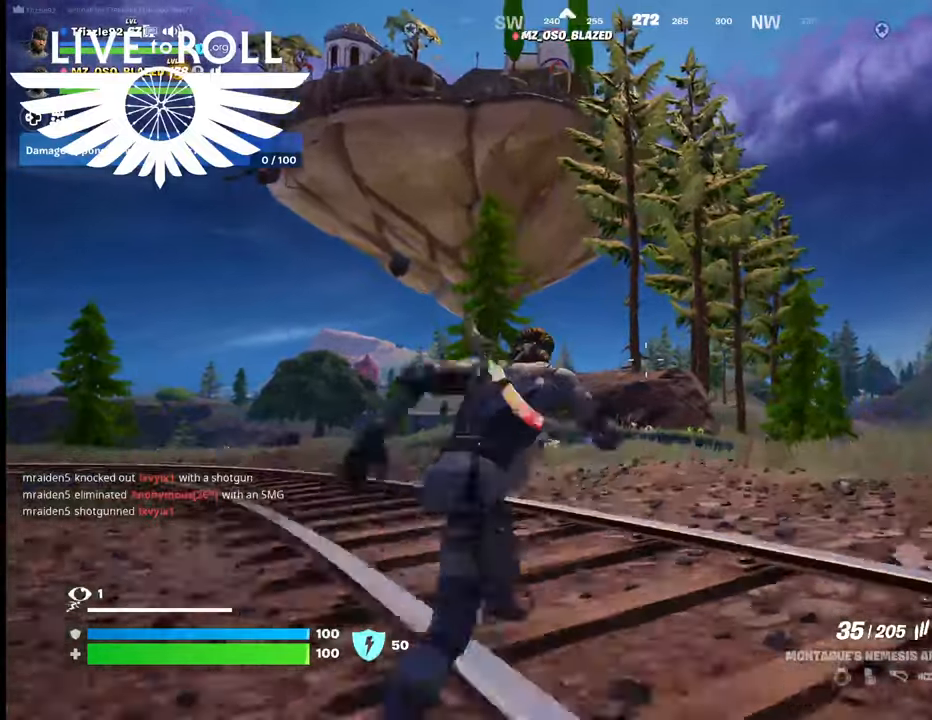
{"buttons": [], "left_stick": "up", "right_stick": "center", "events": []}
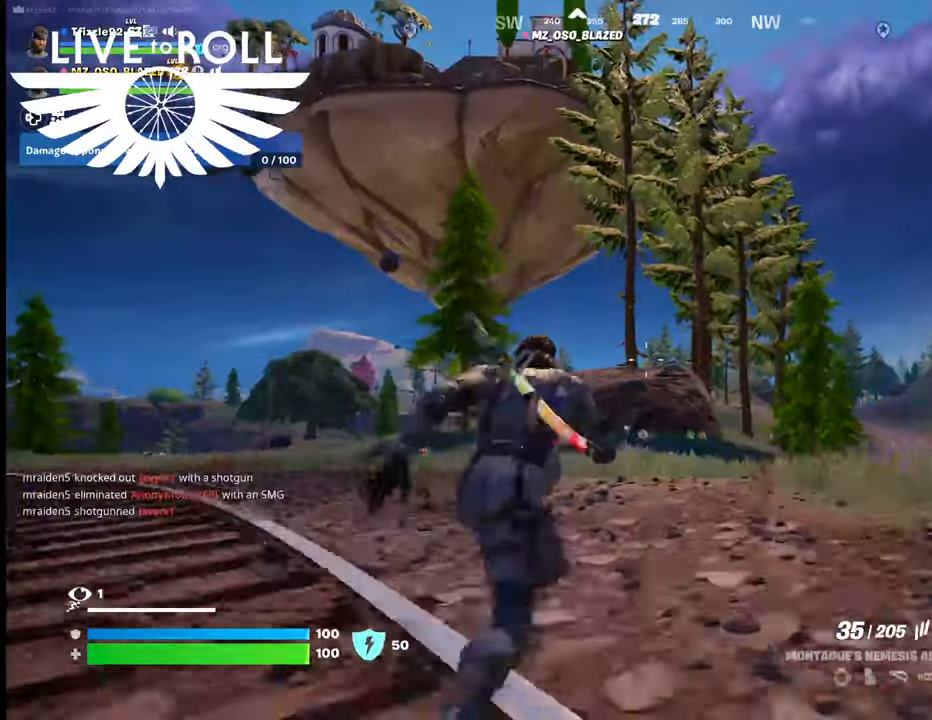
{"buttons": [], "left_stick": "up", "right_stick": "center", "events": []}